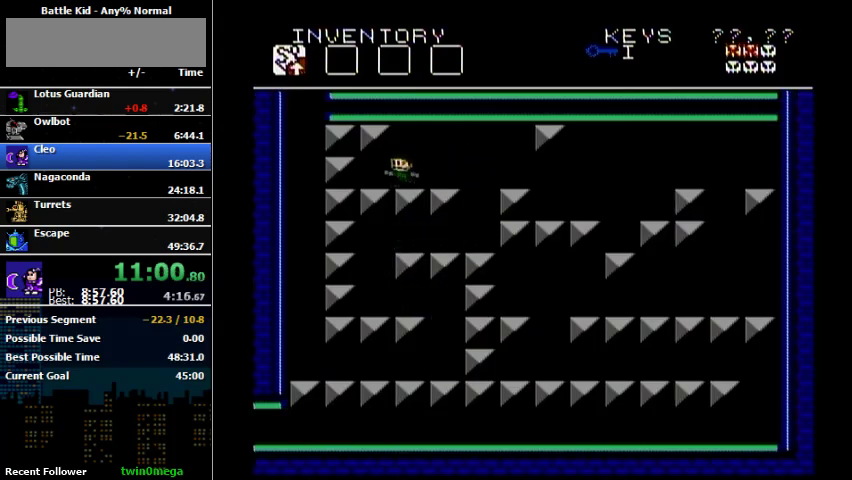
Gameplay with a controller (Nintendo layout); each line is a JSON object with the inputs held at the frame after it. "events" lists button and stick changes between this image and that frame as [ms after this image, input, new state], when the widget could be followed in between. Not read: L3 R3.
{"buttons": [], "events": [[333, "DPAD_LEFT", "up"]]}
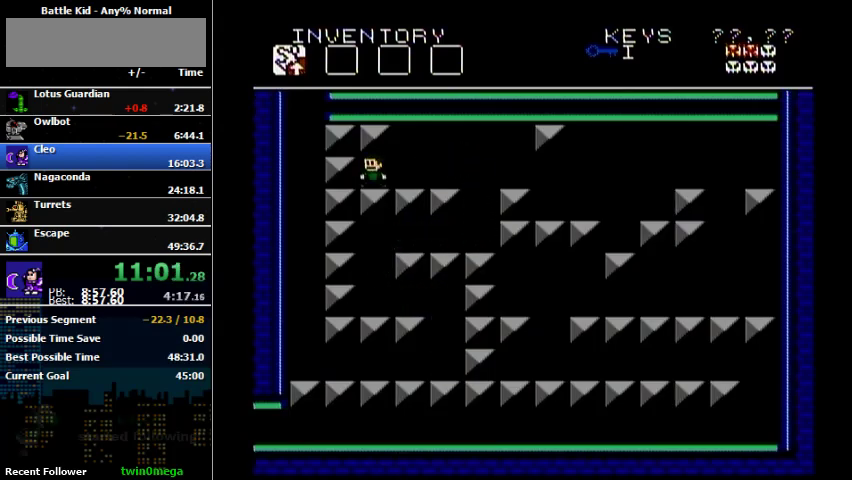
{"buttons": [], "events": []}
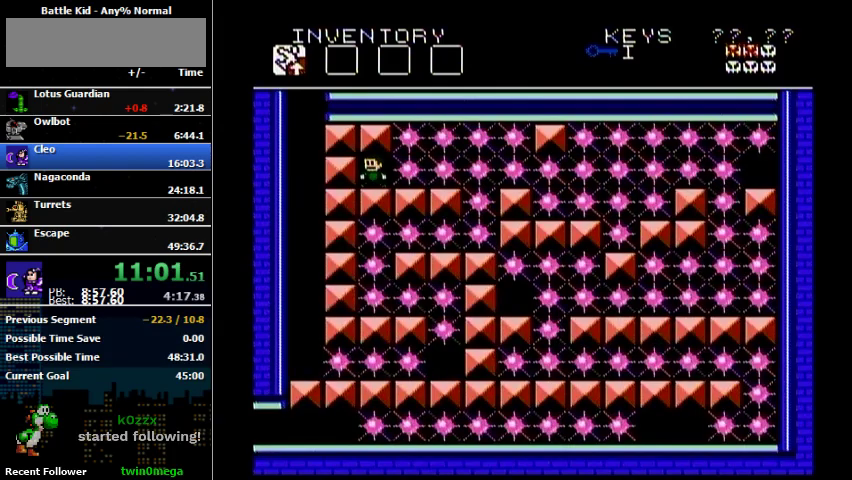
{"buttons": ["B"], "events": [[300, "B", "down"]]}
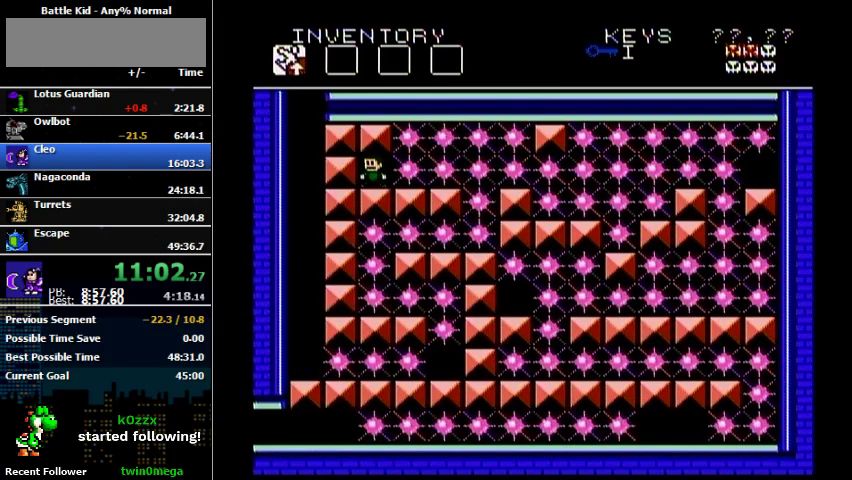
{"buttons": [], "events": [[67, "B", "up"]]}
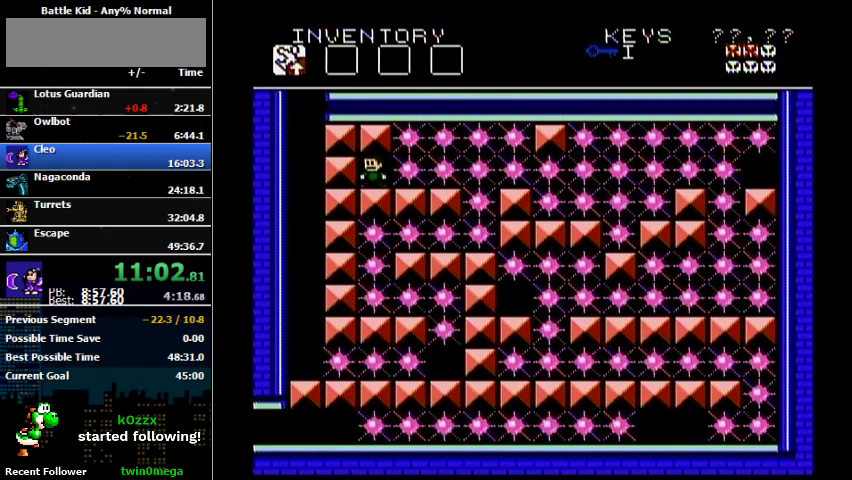
{"buttons": [], "events": [[133, "B", "down"], [467, "B", "up"]]}
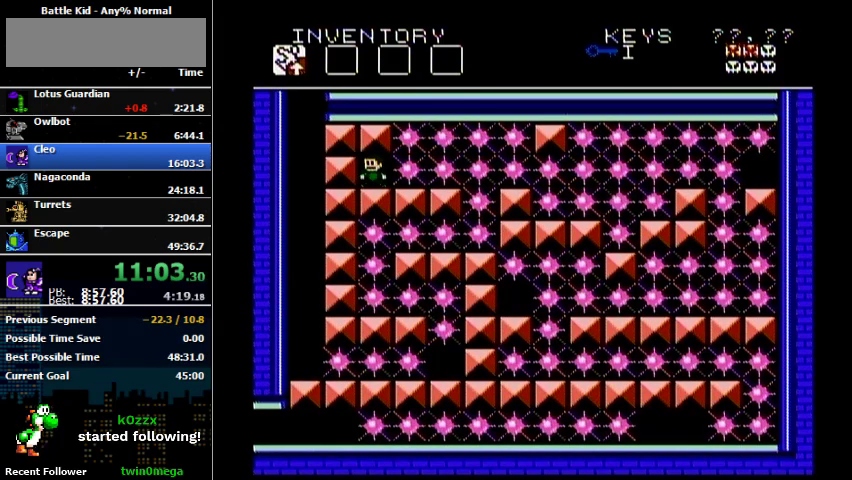
{"buttons": [], "events": []}
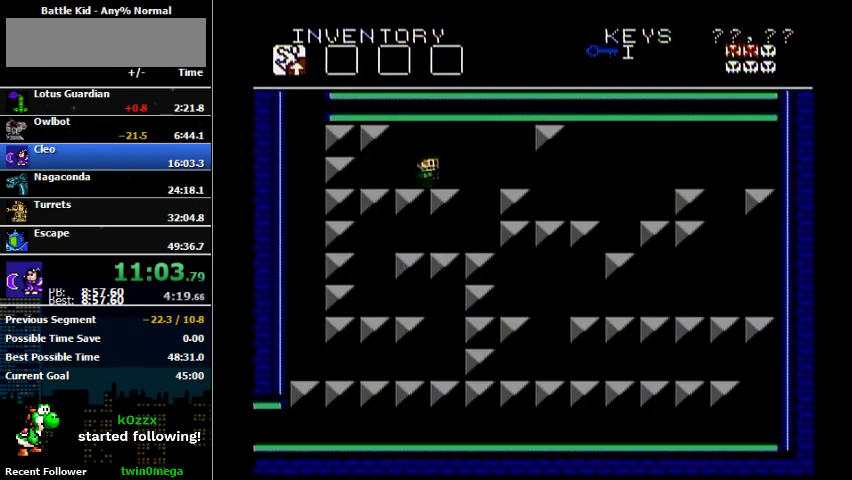
{"buttons": ["DPAD_RIGHT"], "events": [[33, "DPAD_RIGHT", "down"], [167, "A", "down"], [367, "A", "up"]]}
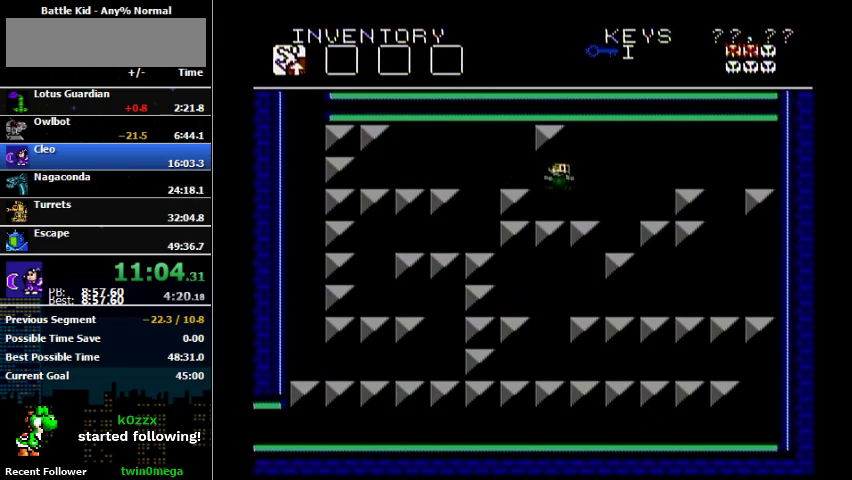
{"buttons": ["DPAD_RIGHT"], "events": []}
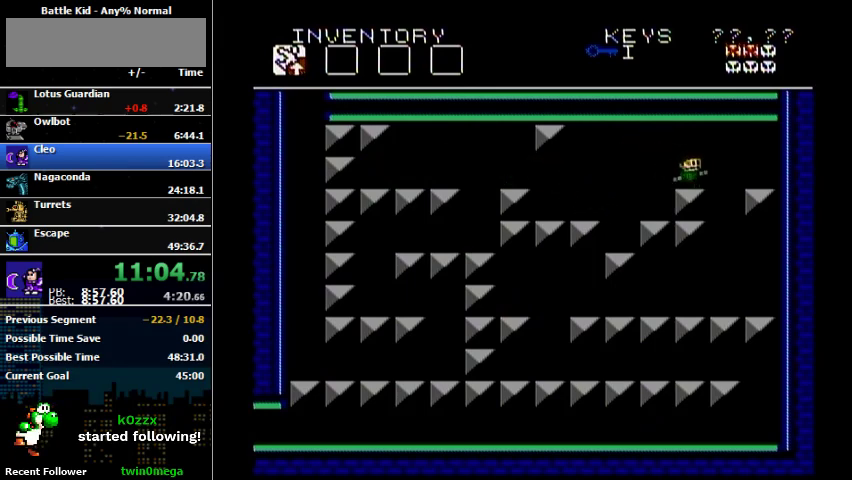
{"buttons": ["DPAD_RIGHT"], "events": [[100, "A", "down"], [367, "A", "up"]]}
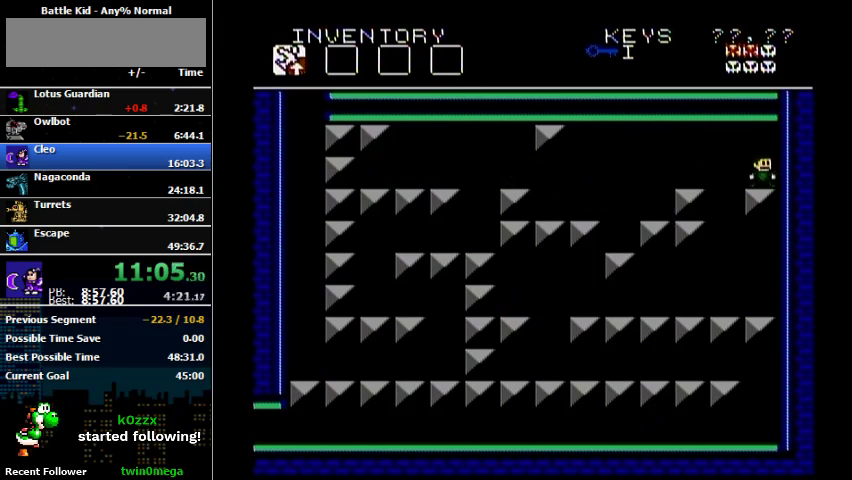
{"buttons": [], "events": [[33, "DPAD_RIGHT", "up"]]}
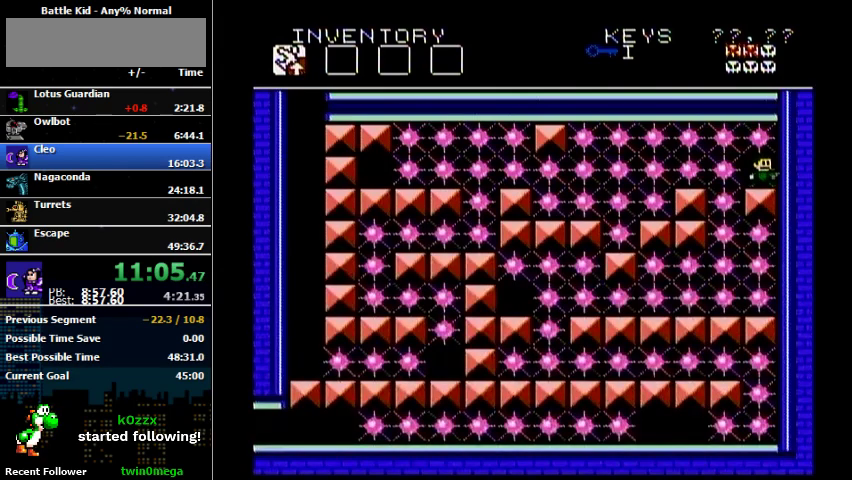
{"buttons": [], "events": []}
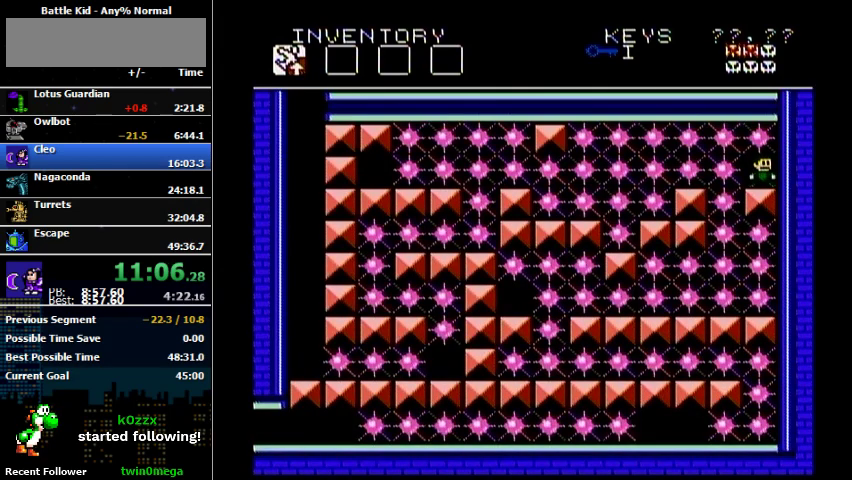
{"buttons": [], "events": []}
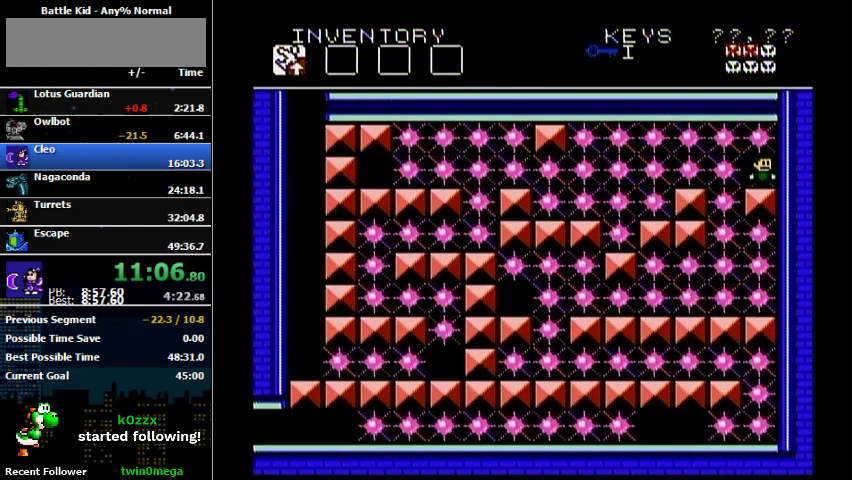
{"buttons": [], "events": []}
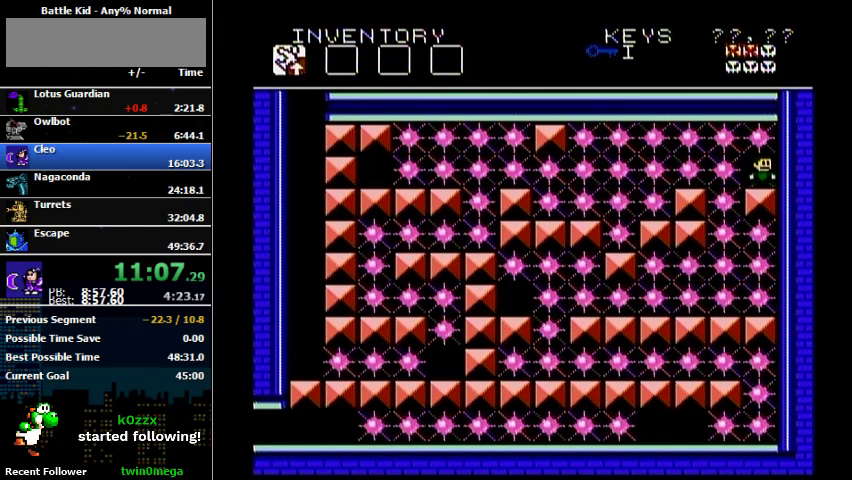
{"buttons": ["DPAD_LEFT"], "events": [[400, "DPAD_LEFT", "down"]]}
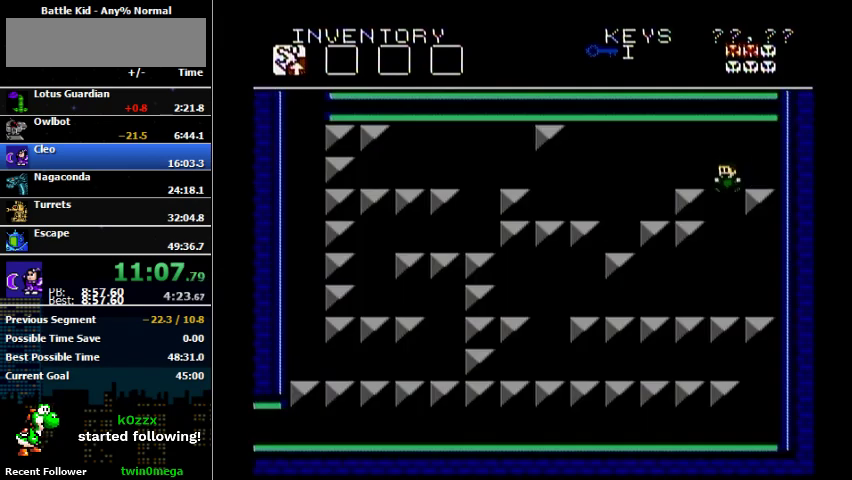
{"buttons": ["DPAD_LEFT"], "events": [[67, "DPAD_LEFT", "up"], [400, "DPAD_LEFT", "down"]]}
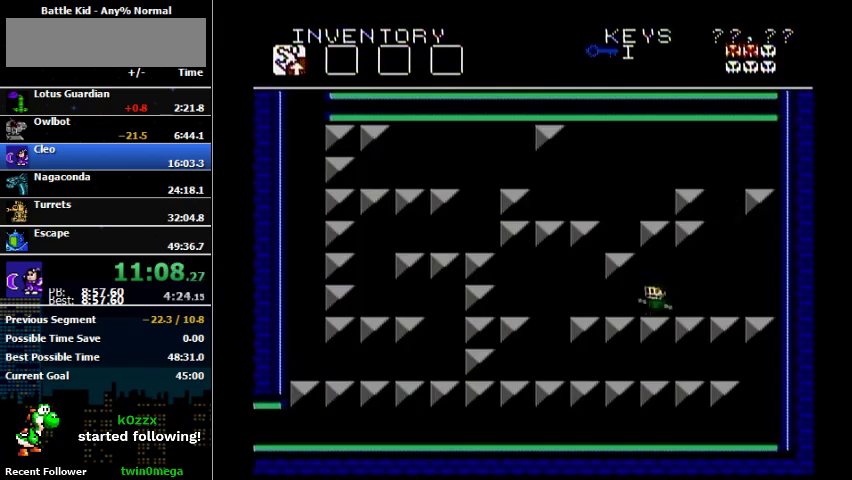
{"buttons": ["DPAD_LEFT"], "events": []}
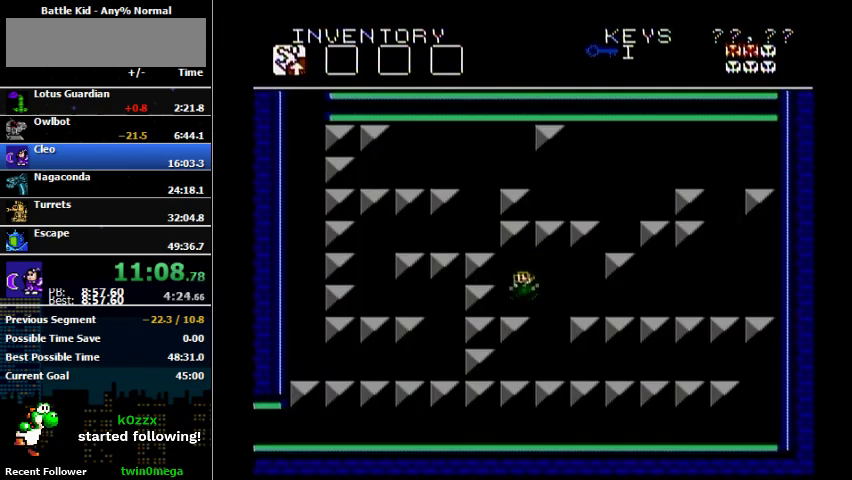
{"buttons": [], "events": [[33, "A", "down"], [133, "A", "up"], [267, "DPAD_LEFT", "up"]]}
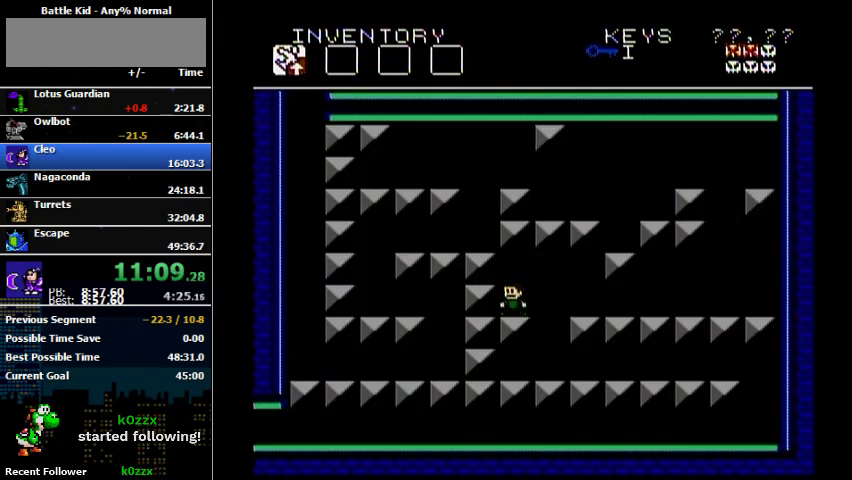
{"buttons": [], "events": []}
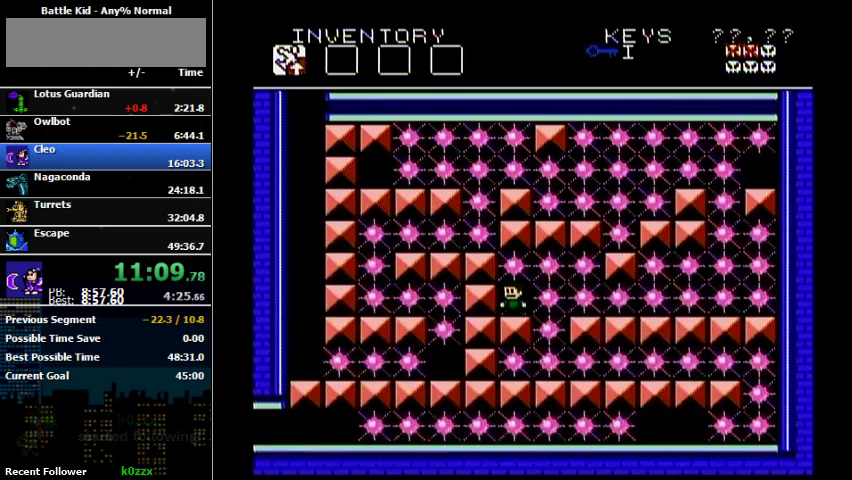
{"buttons": [], "events": []}
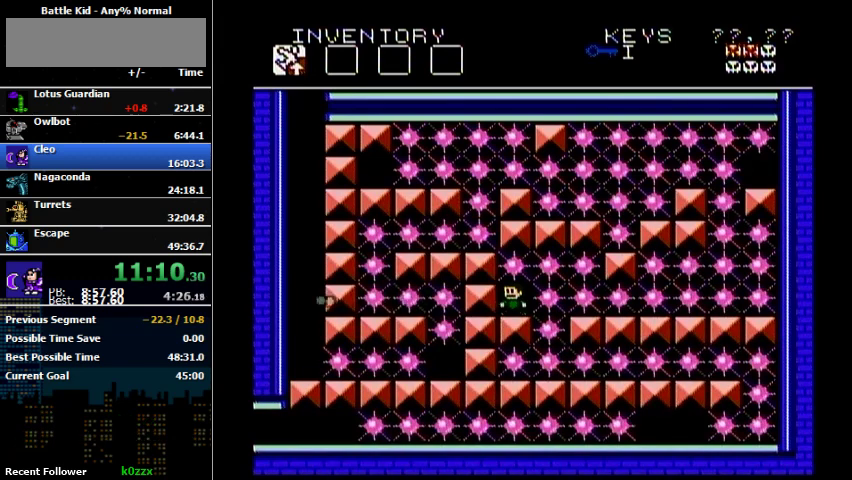
{"buttons": [], "events": [[200, "B", "down"], [400, "B", "up"]]}
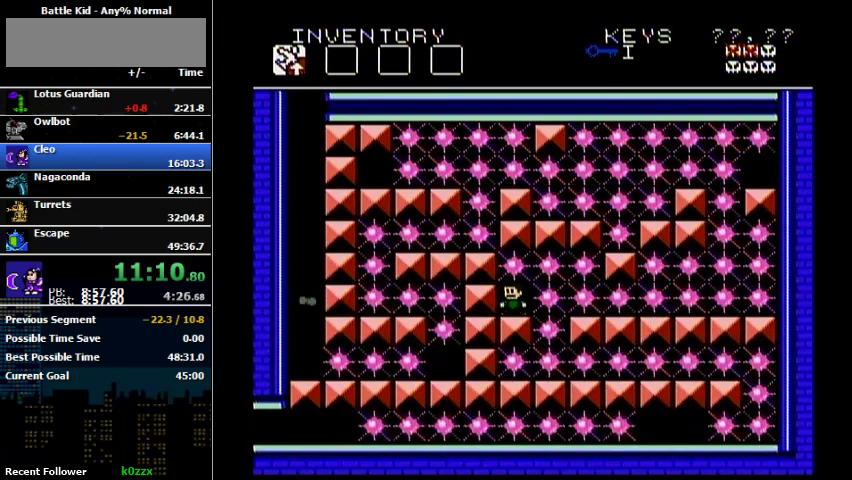
{"buttons": [], "events": [[200, "B", "down"], [300, "B", "up"]]}
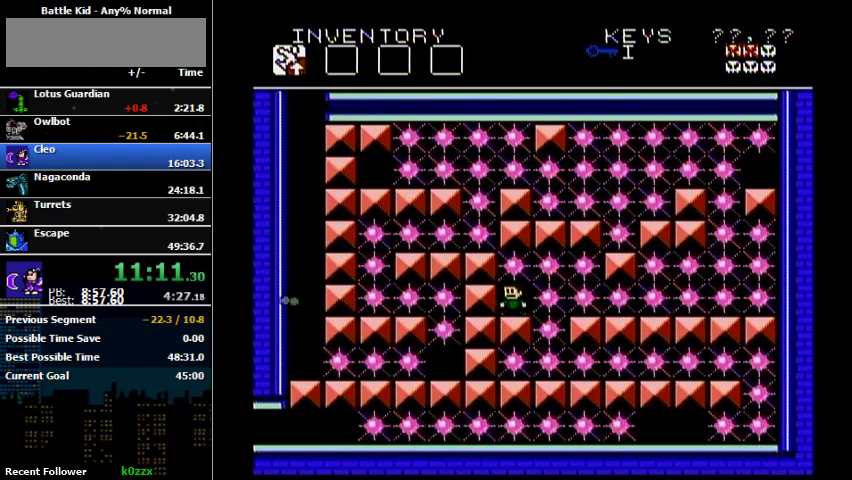
{"buttons": ["DPAD_RIGHT"], "events": [[433, "DPAD_RIGHT", "down"]]}
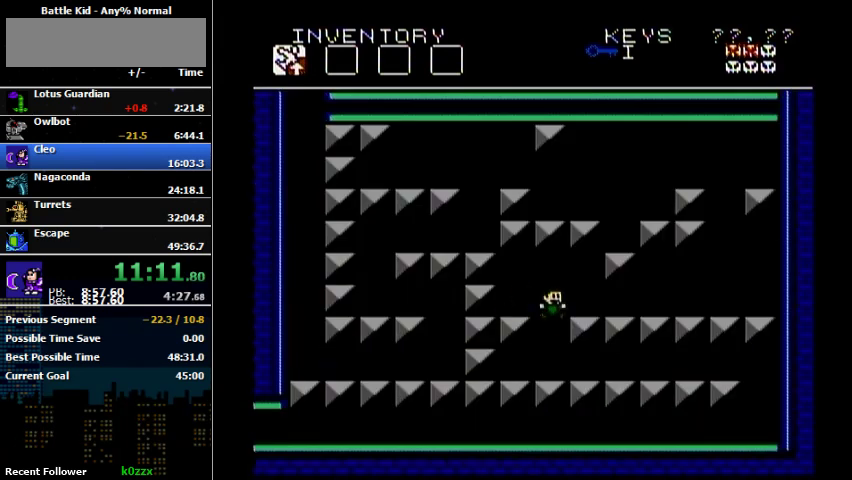
{"buttons": ["DPAD_RIGHT"], "events": [[133, "DPAD_RIGHT", "up"], [300, "DPAD_RIGHT", "down"]]}
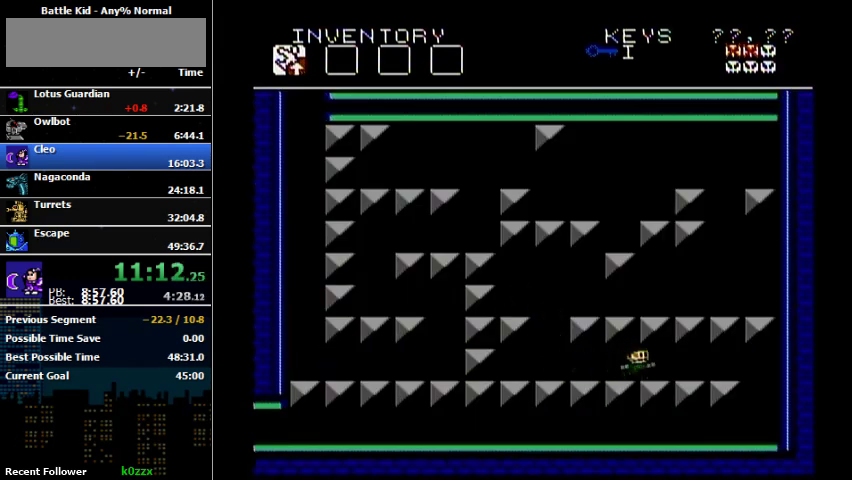
{"buttons": ["DPAD_RIGHT"], "events": []}
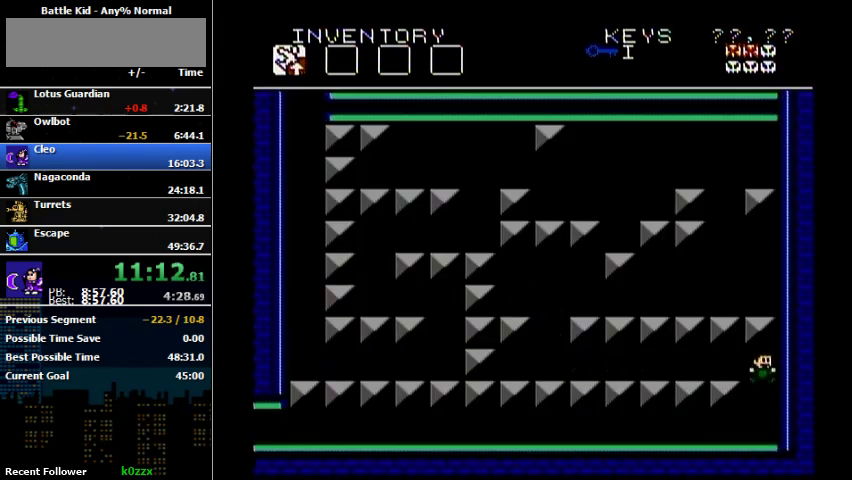
{"buttons": ["DPAD_LEFT"], "events": [[200, "DPAD_LEFT", "down"], [200, "DPAD_RIGHT", "up"]]}
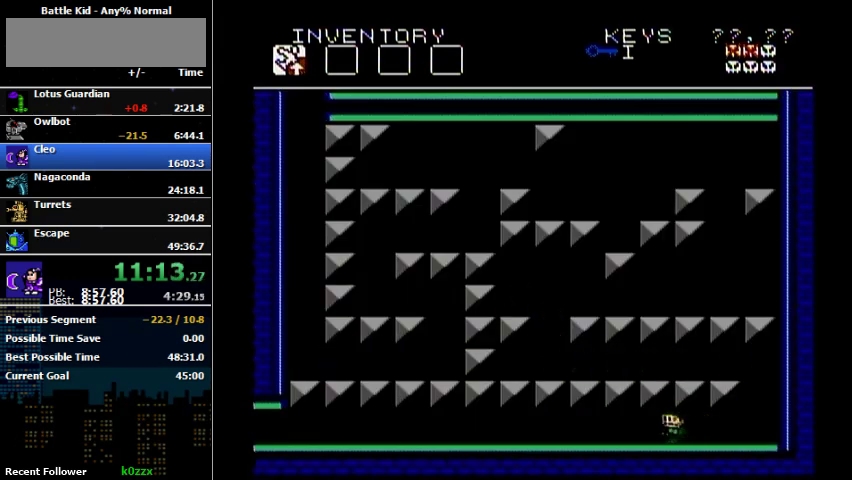
{"buttons": [], "events": [[167, "DPAD_LEFT", "up"]]}
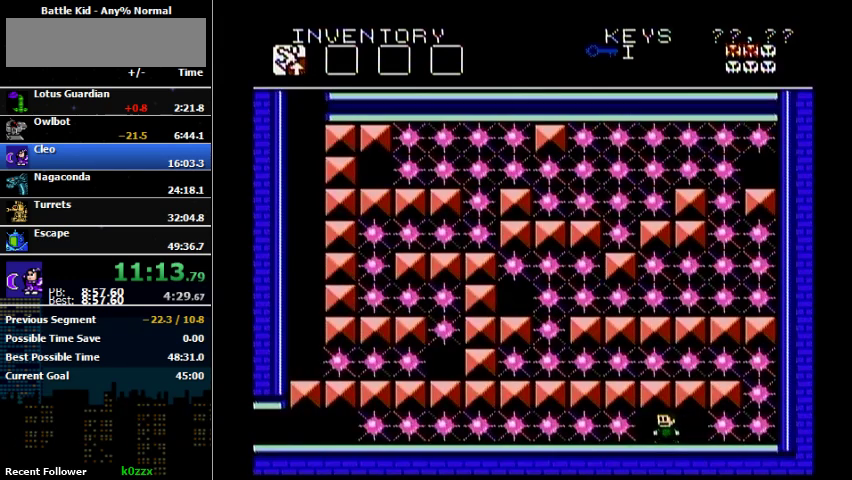
{"buttons": [], "events": [[267, "B", "down"], [367, "B", "up"]]}